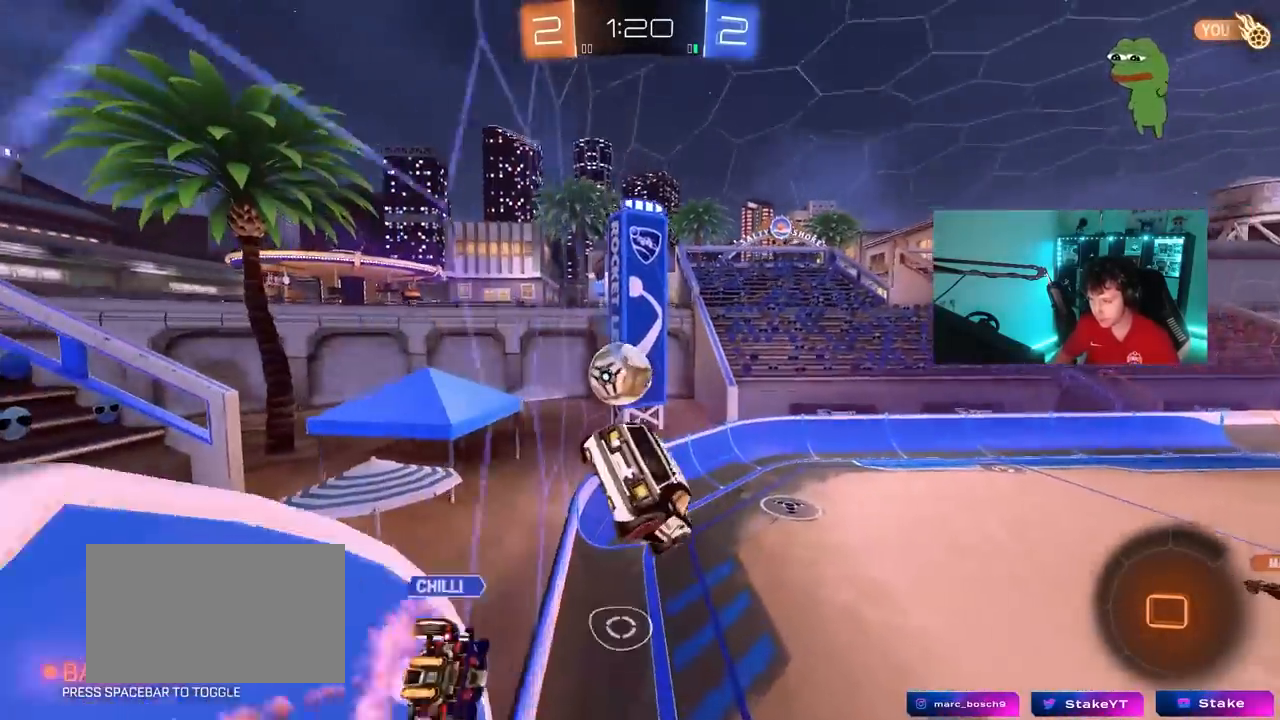
Gameplay with keyboard and mouse; each line is a JSON object with the keys and mouse buttons held at the frame after it. "events" lists presses ("down") and releases ("up") of "1", "2", "3", "4", "5", "a", "alt", "c", "caps_lock", "ctrl", "d", "e", "f", "g", "q", "r", "s", "shift", "space", "t", "tab", "v", "w", "x", "z", "mouse_left", "mouse_wheel" and "mouse_right" between this image and that frame as [ms after this image, input, new state], when the widget could be followed in between. "mouse_left", "mouse_wheel", "mouse_right" = the "left", "wheel", "right" buttons of the "mouse" list. No other keys are recorded. "wheel" means that the mouse wheel is clicked or scrolled. "mouse_move" is the direction in which the mouse moves at that frame (one of eight, or "still"), when it could be read.
{"keys": ["w"], "mouse": [], "mouse_move": "still", "events": [[50, "a", "up"], [83, "s", "up"], [150, "d", "down"], [150, "s", "down"], [183, "a", "down"], [183, "d", "up"], [233, "a", "up"], [283, "s", "up"], [333, "d", "down"], [417, "w", "down"], [467, "d", "up"]]}
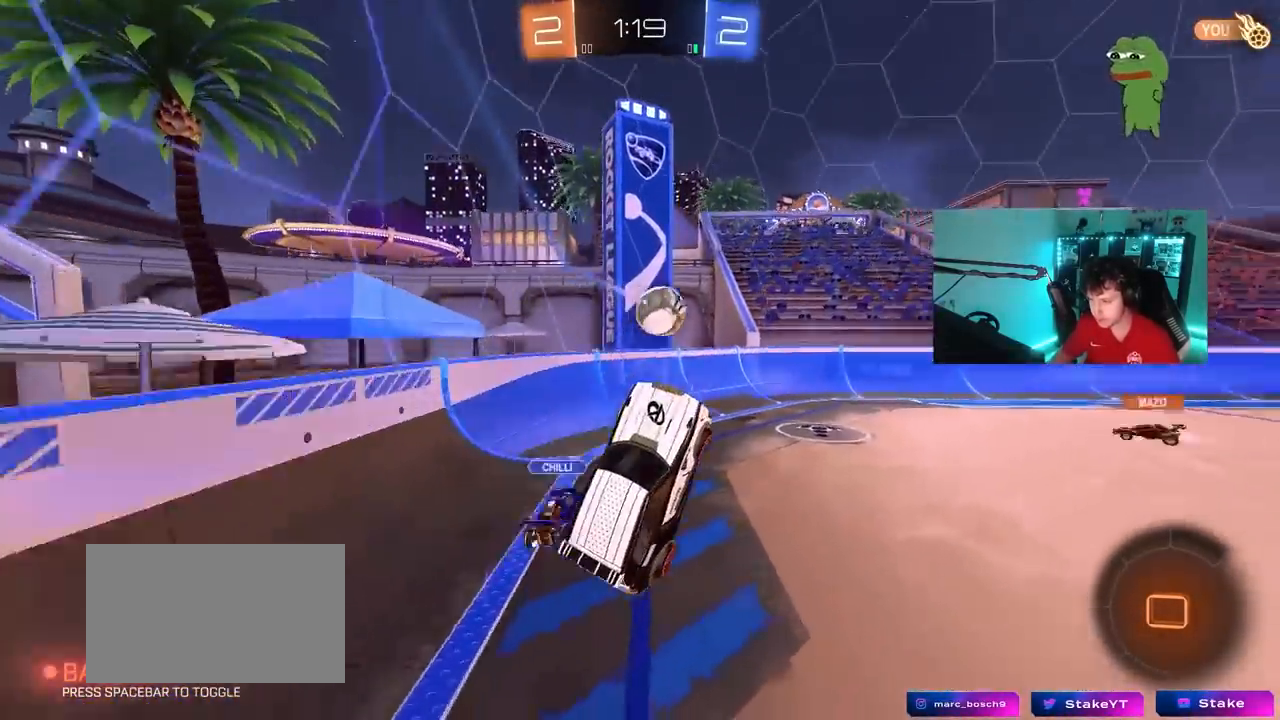
{"keys": ["w"], "mouse": ["right"], "mouse_move": "still", "events": [[67, "mouse_right", "down"], [200, "d", "down"], [250, "mouse_right", "up"], [433, "d", "up"], [433, "mouse_right", "down"]]}
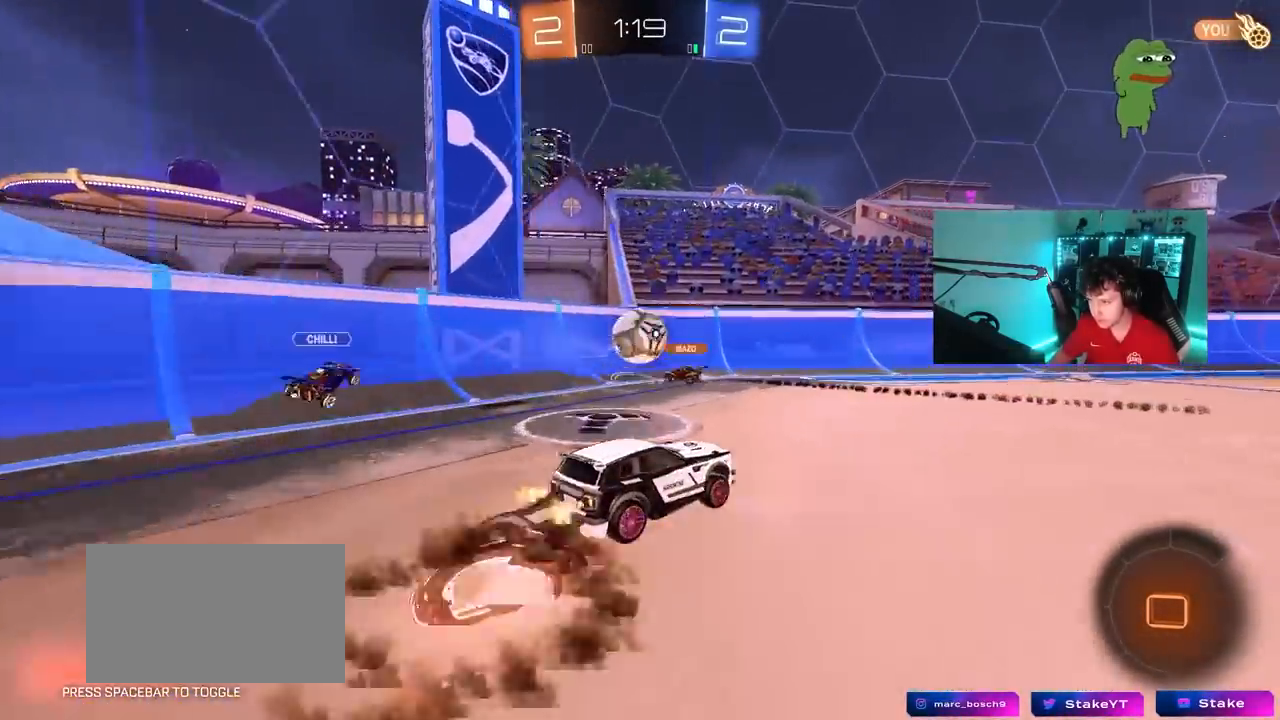
{"keys": ["d", "shift"], "mouse": [], "mouse_move": "still", "events": [[33, "d", "down"], [33, "mouse_right", "up"], [33, "shift", "down"], [67, "mouse_right", "down"], [117, "w", "up"], [167, "s", "down"], [317, "mouse_right", "up"], [350, "space", "down"], [500, "s", "up"], [500, "space", "up"]]}
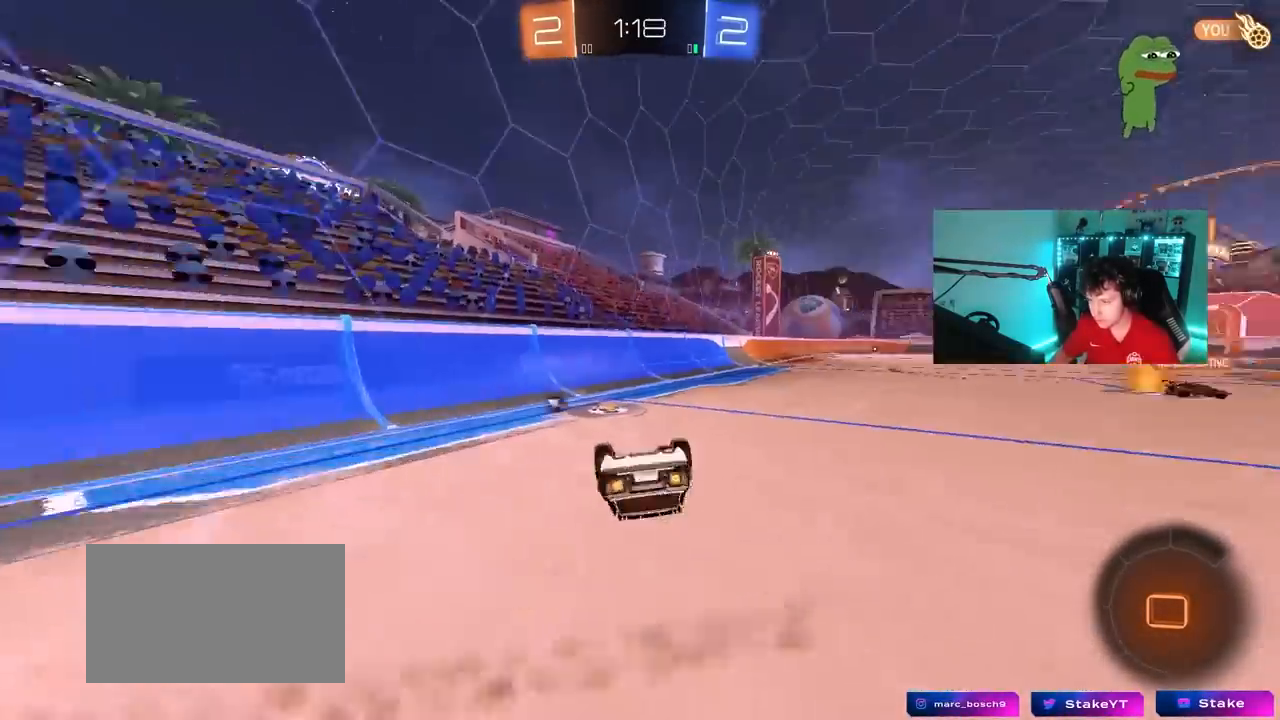
{"keys": ["space"], "mouse": [], "mouse_move": "still", "events": [[133, "s", "down"], [333, "s", "up"], [367, "shift", "up"], [417, "d", "up"], [417, "space", "down"]]}
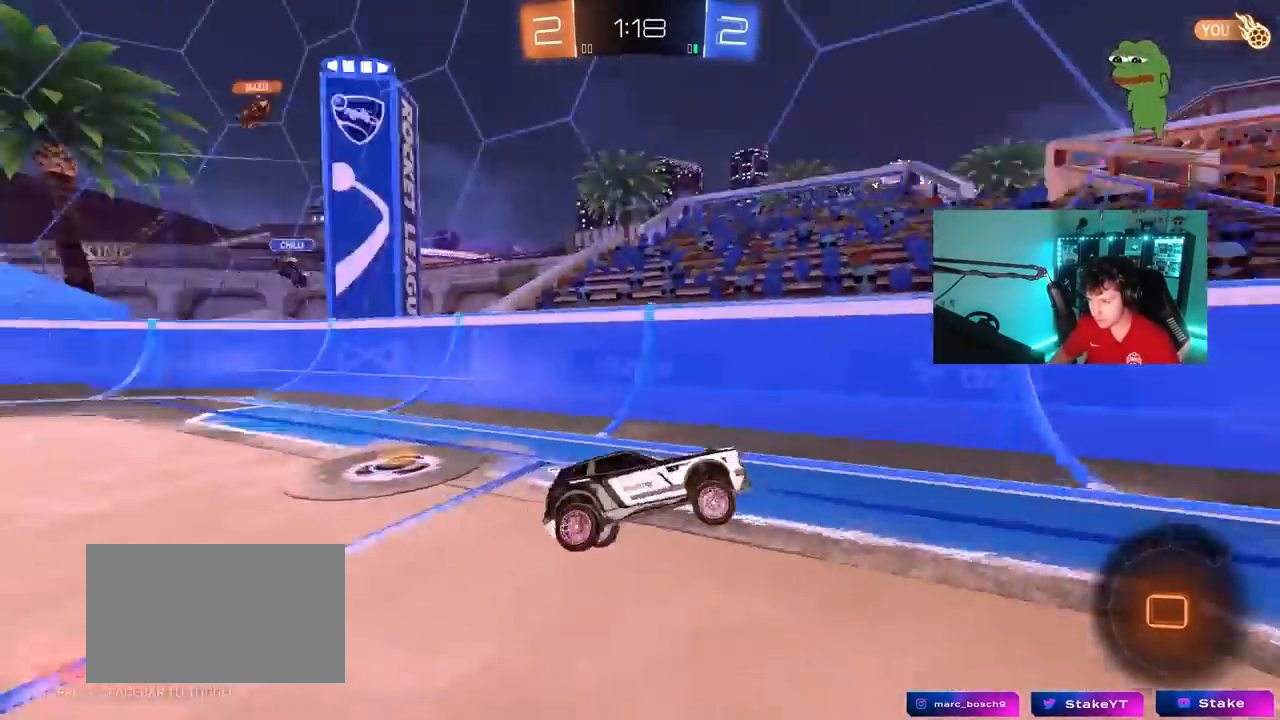
{"keys": ["w"], "mouse": [], "mouse_move": "still", "events": [[67, "w", "down"], [117, "d", "down"], [117, "space", "up"], [383, "d", "up"]]}
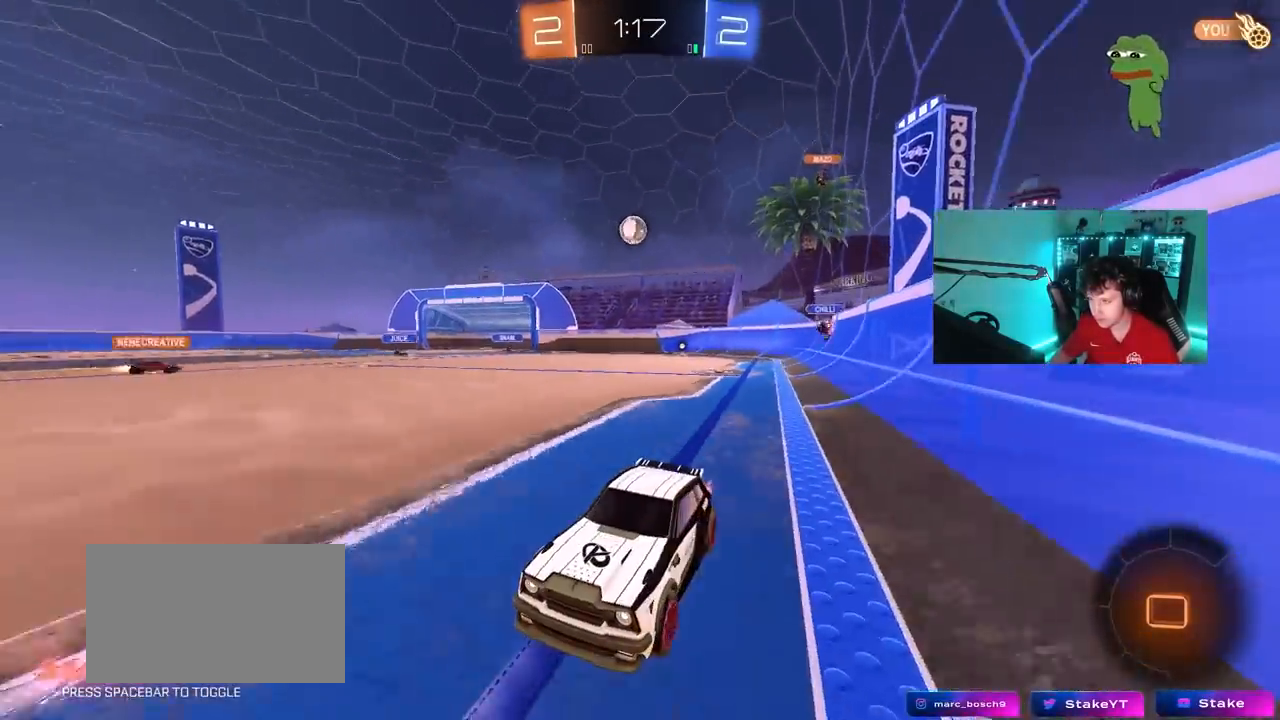
{"keys": ["w"], "mouse": [], "mouse_move": "still", "events": []}
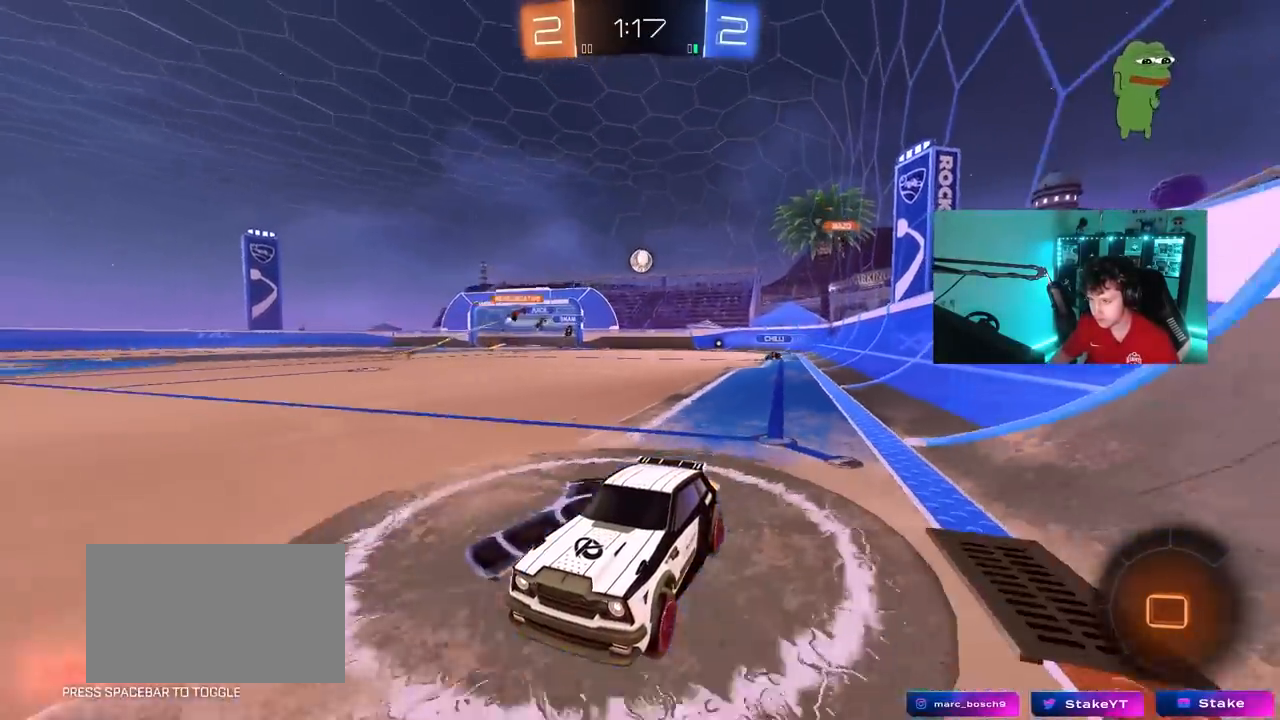
{"keys": ["d", "w"], "mouse": [], "mouse_move": "still", "events": [[233, "d", "down"]]}
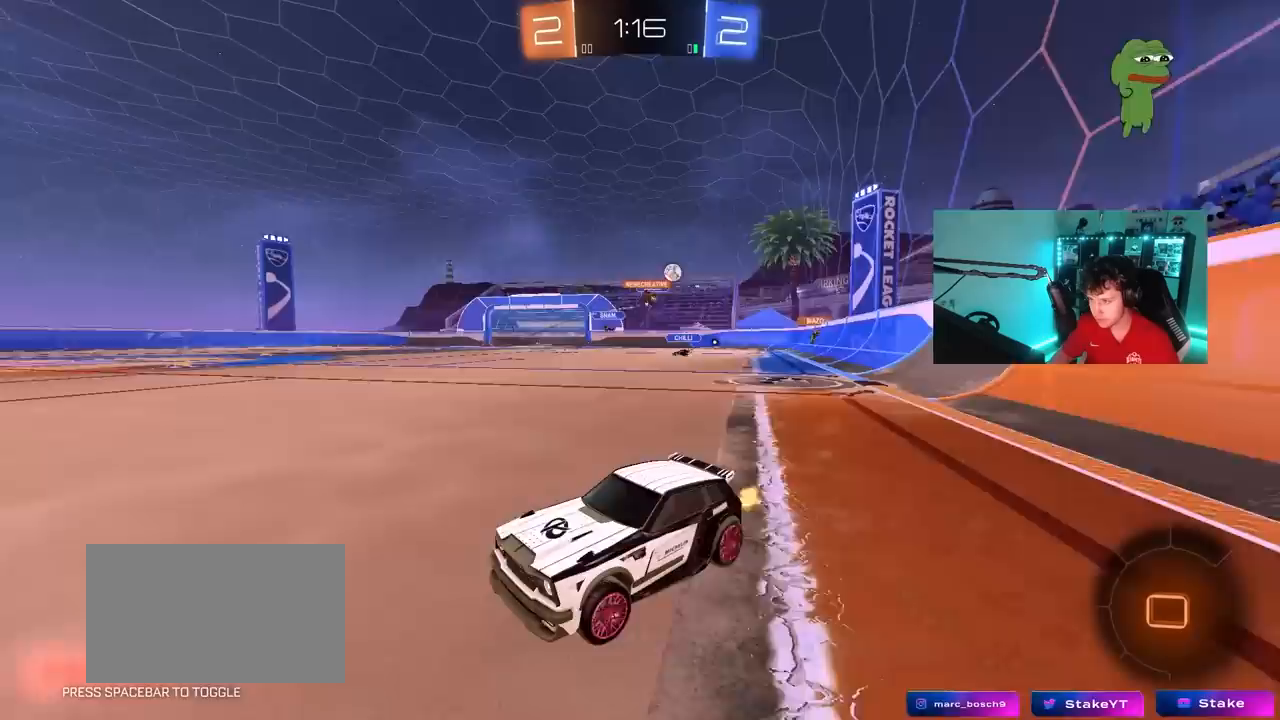
{"keys": ["d", "w"], "mouse": [], "mouse_move": "still", "events": [[67, "shift", "down"], [150, "shift", "up"]]}
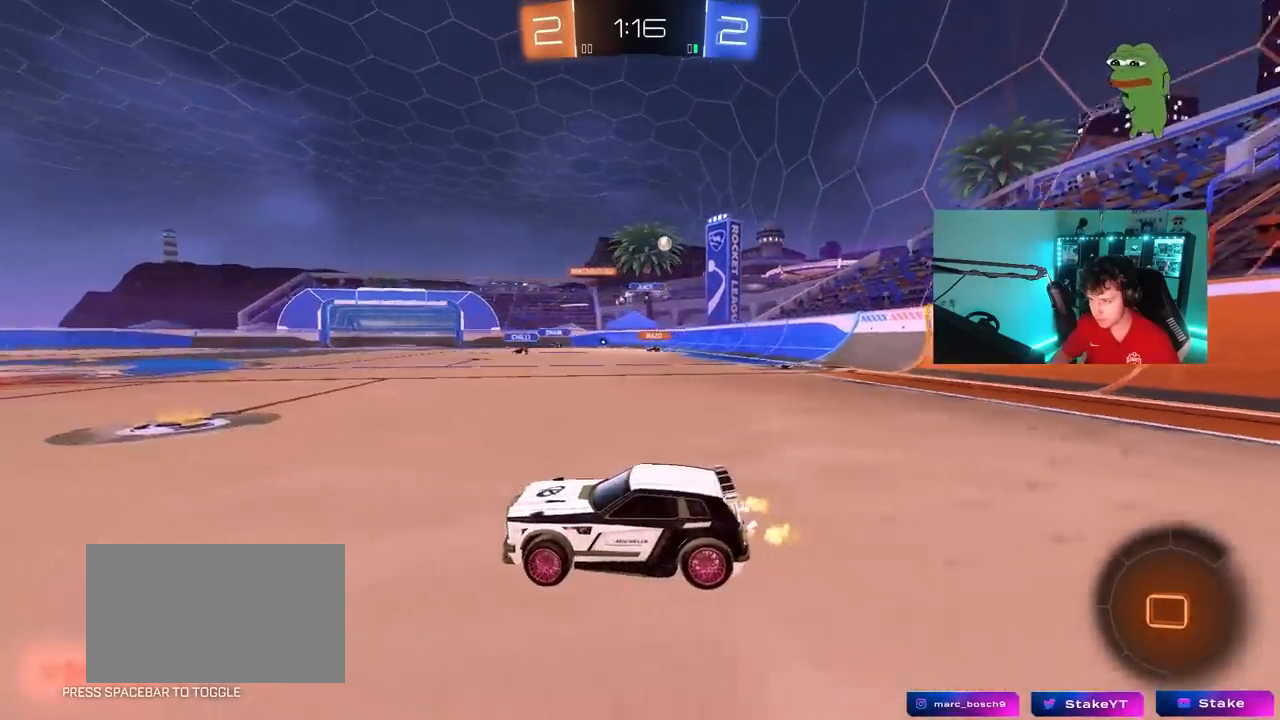
{"keys": ["a", "shift", "w"], "mouse": ["right"], "mouse_move": "still", "events": [[167, "d", "up"], [267, "d", "down"], [450, "mouse_right", "down"], [500, "a", "down"], [500, "d", "up"], [500, "shift", "down"]]}
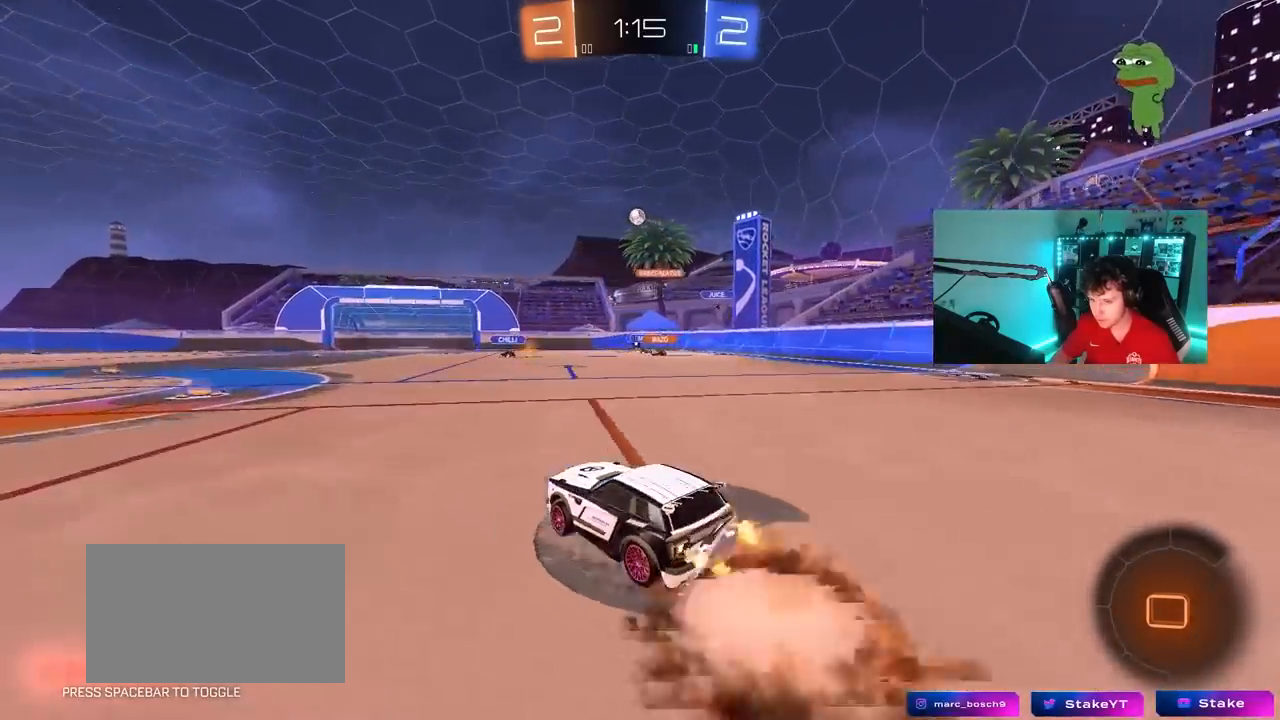
{"keys": ["a", "s", "shift"], "mouse": ["left"], "mouse_move": "still", "events": [[50, "mouse_right", "up"], [133, "mouse_right", "down"], [183, "s", "down"], [233, "w", "up"], [283, "mouse_right", "up"], [333, "mouse_left", "down"]]}
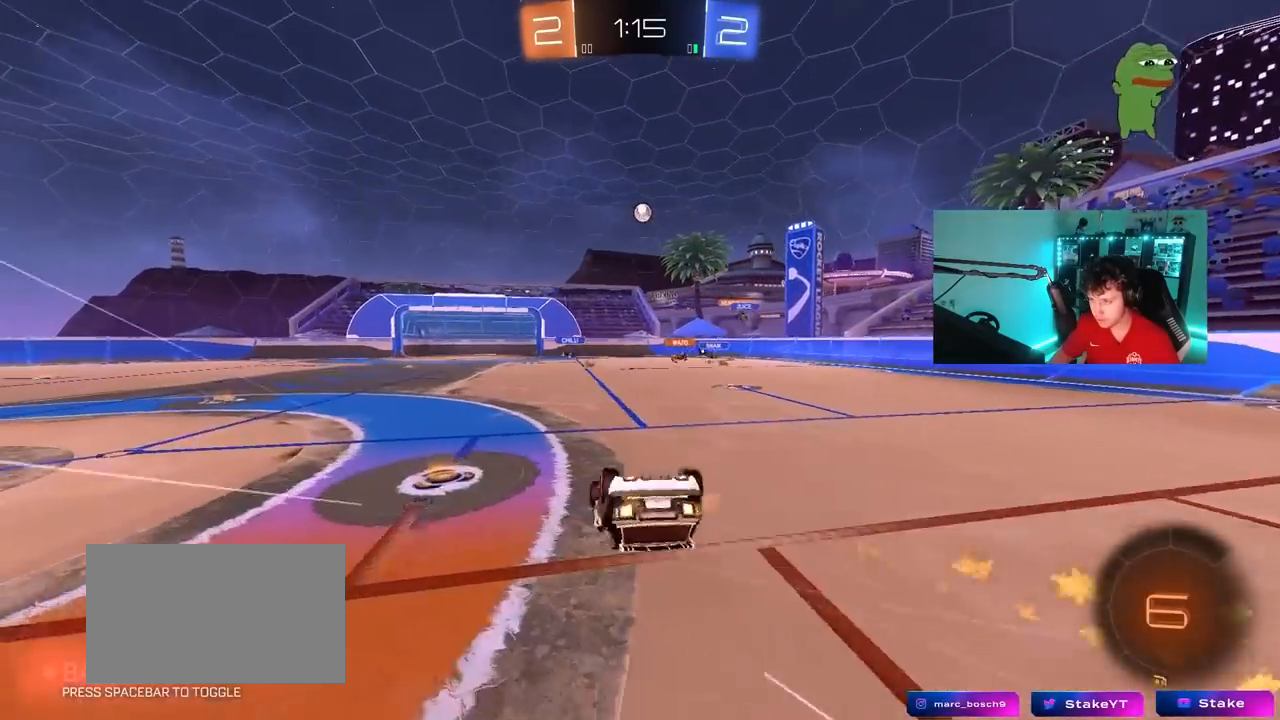
{"keys": [], "mouse": [], "mouse_move": "still", "events": [[17, "mouse_left", "up"], [67, "s", "up"], [150, "s", "down"], [333, "shift", "up"], [433, "a", "up"], [433, "s", "up"]]}
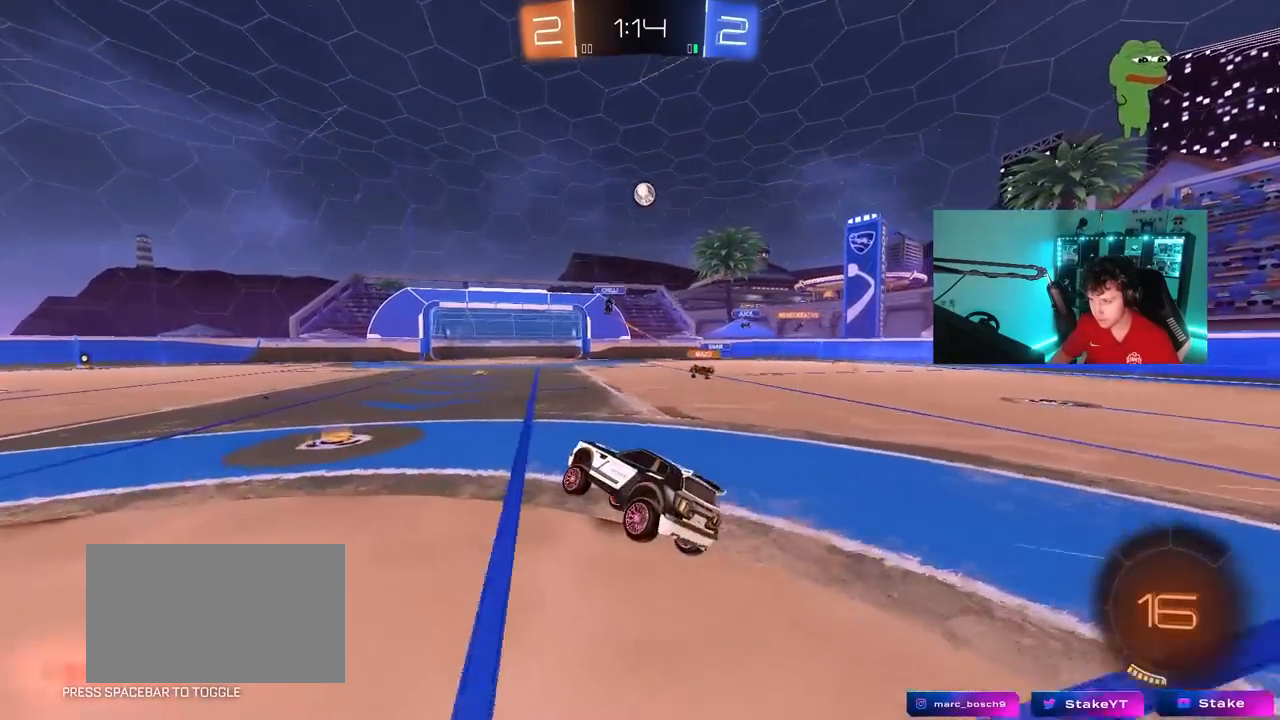
{"keys": ["w"], "mouse": [], "mouse_move": "still", "events": [[167, "a", "down"], [167, "w", "down"], [450, "a", "up"]]}
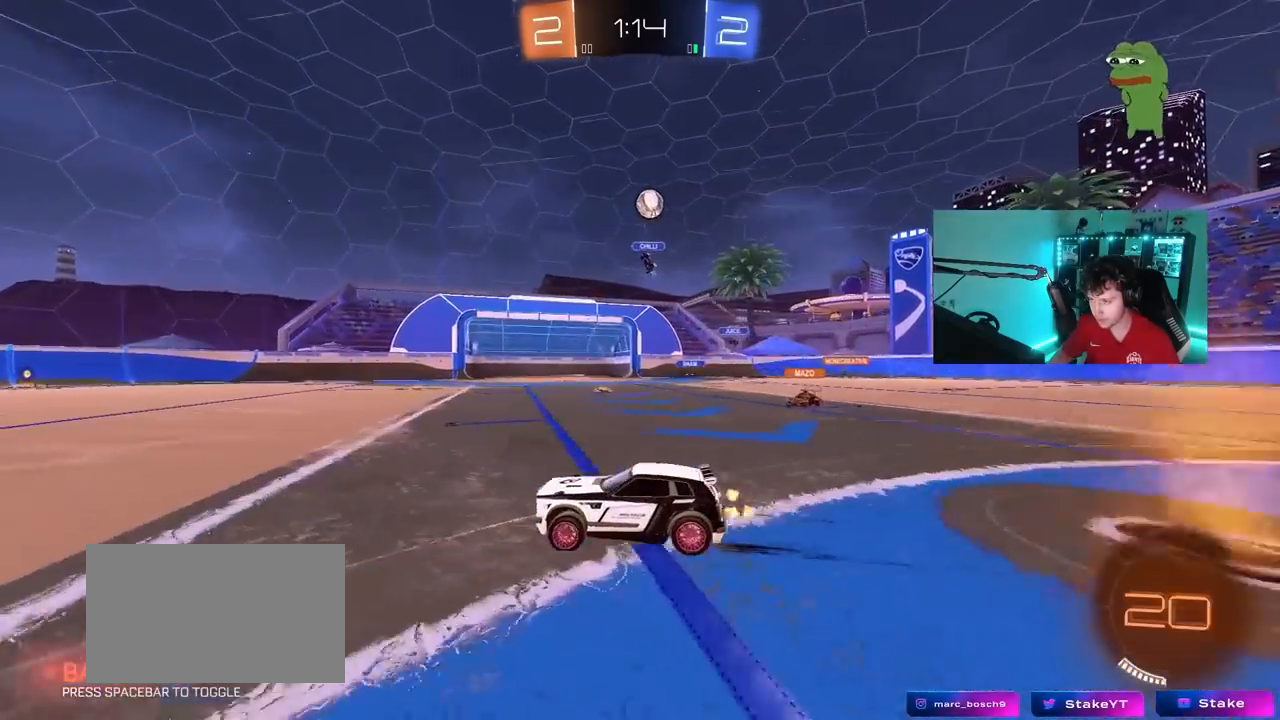
{"keys": ["w"], "mouse": [], "mouse_move": "still", "events": [[83, "a", "down"], [183, "a", "up"]]}
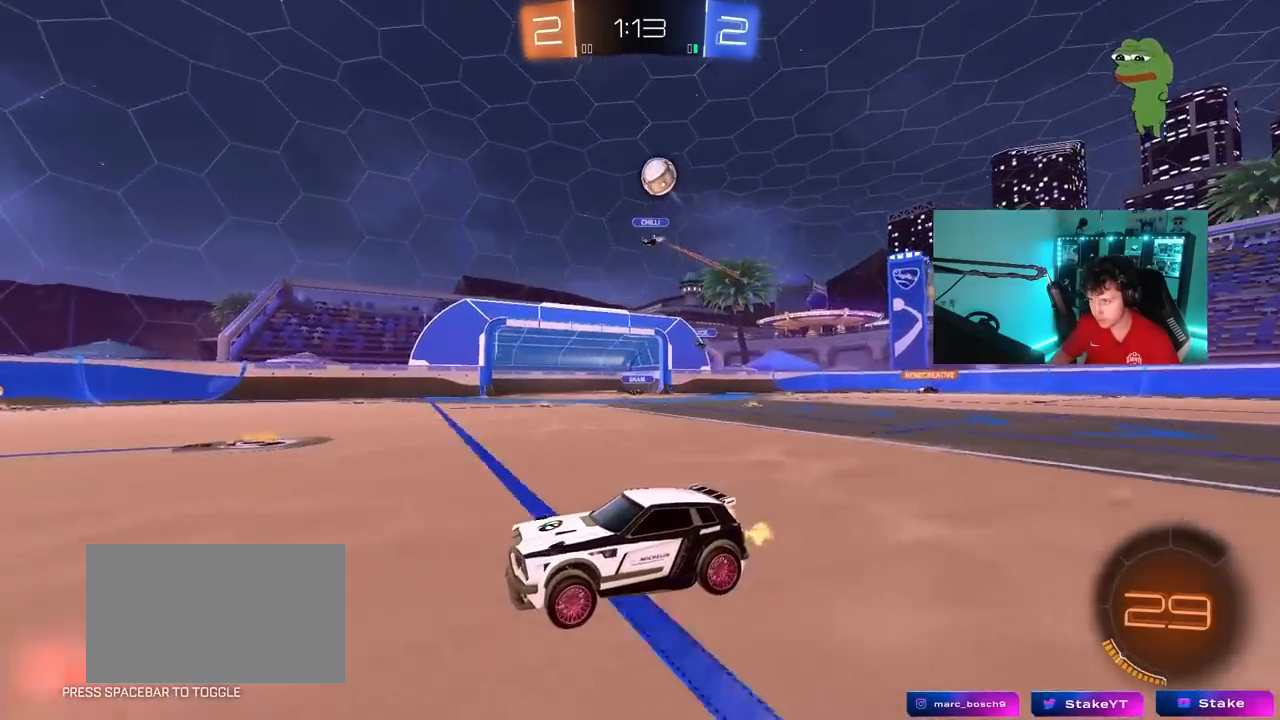
{"keys": ["w"], "mouse": [], "mouse_move": "still", "events": [[17, "a", "down"], [350, "a", "up"]]}
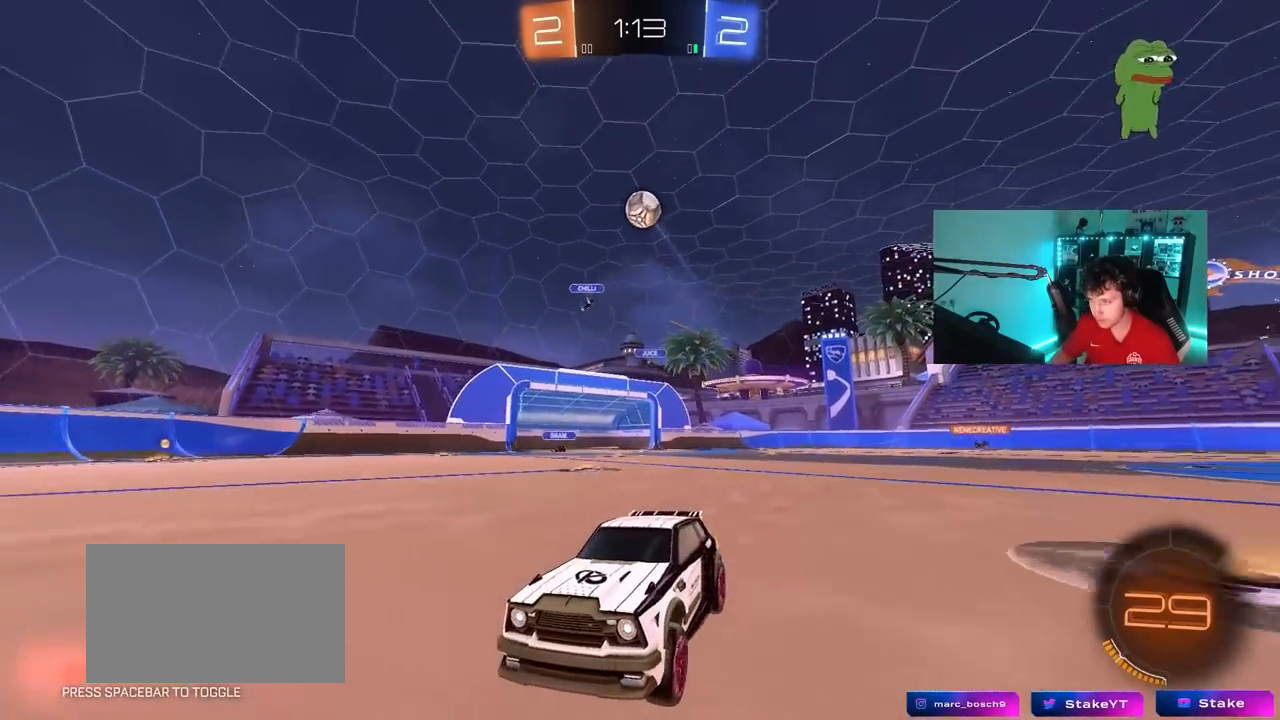
{"keys": [], "mouse": [], "mouse_move": "still", "events": [[33, "d", "down"], [117, "d", "up"], [117, "w", "up"], [267, "s", "down"], [450, "s", "up"]]}
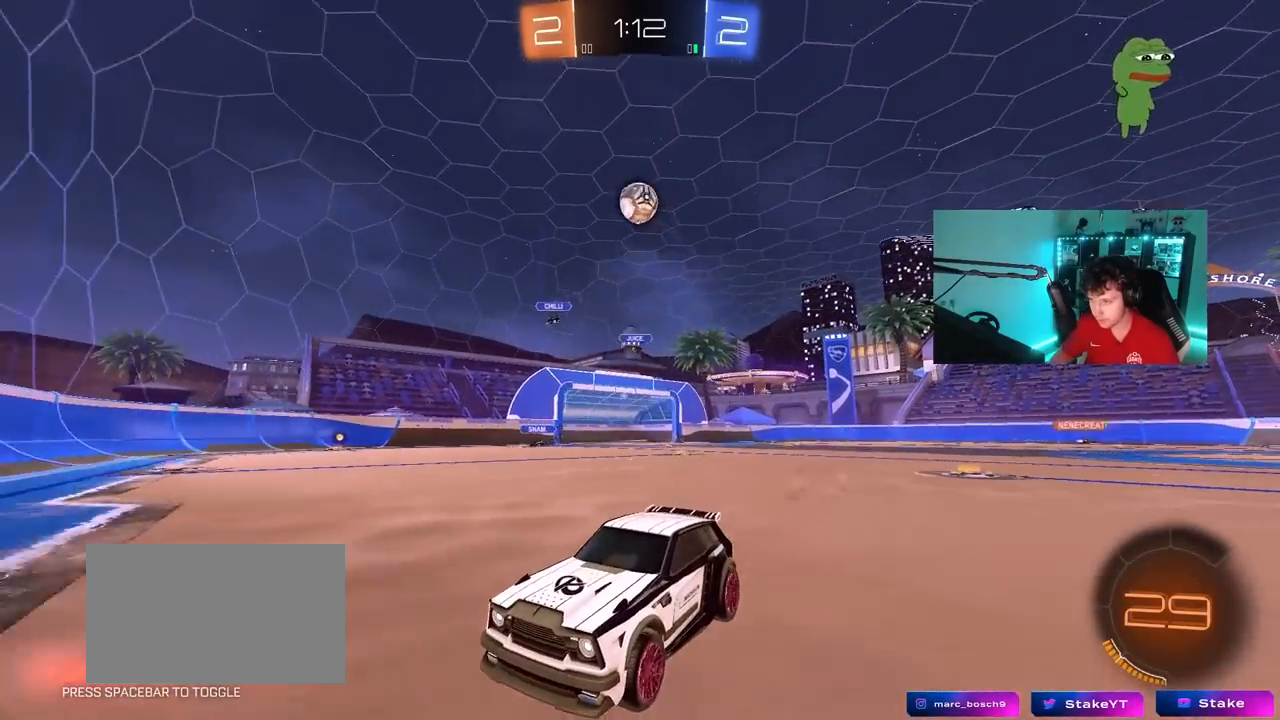
{"keys": ["d", "w"], "mouse": [], "mouse_move": "still", "events": [[233, "d", "down"], [367, "w", "down"]]}
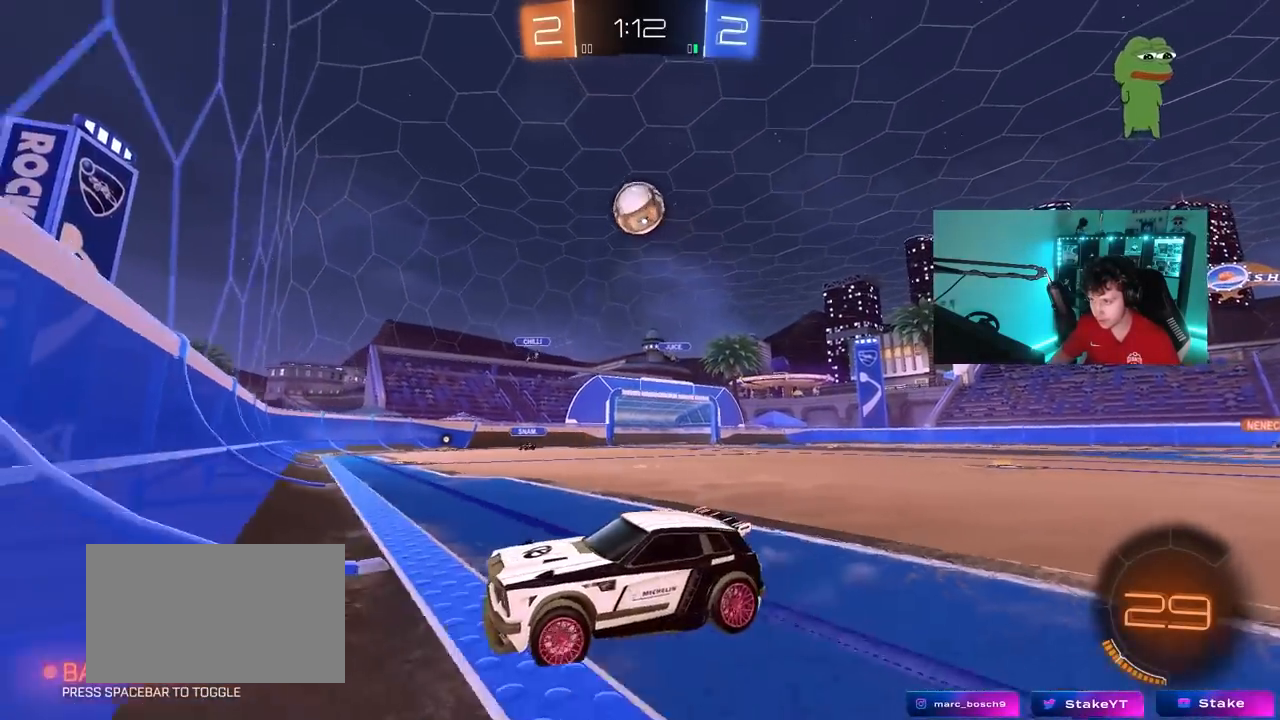
{"keys": ["w"], "mouse": [], "mouse_move": "still", "events": [[67, "d", "up"], [67, "w", "up"], [100, "d", "down"], [150, "w", "down"], [300, "d", "up"]]}
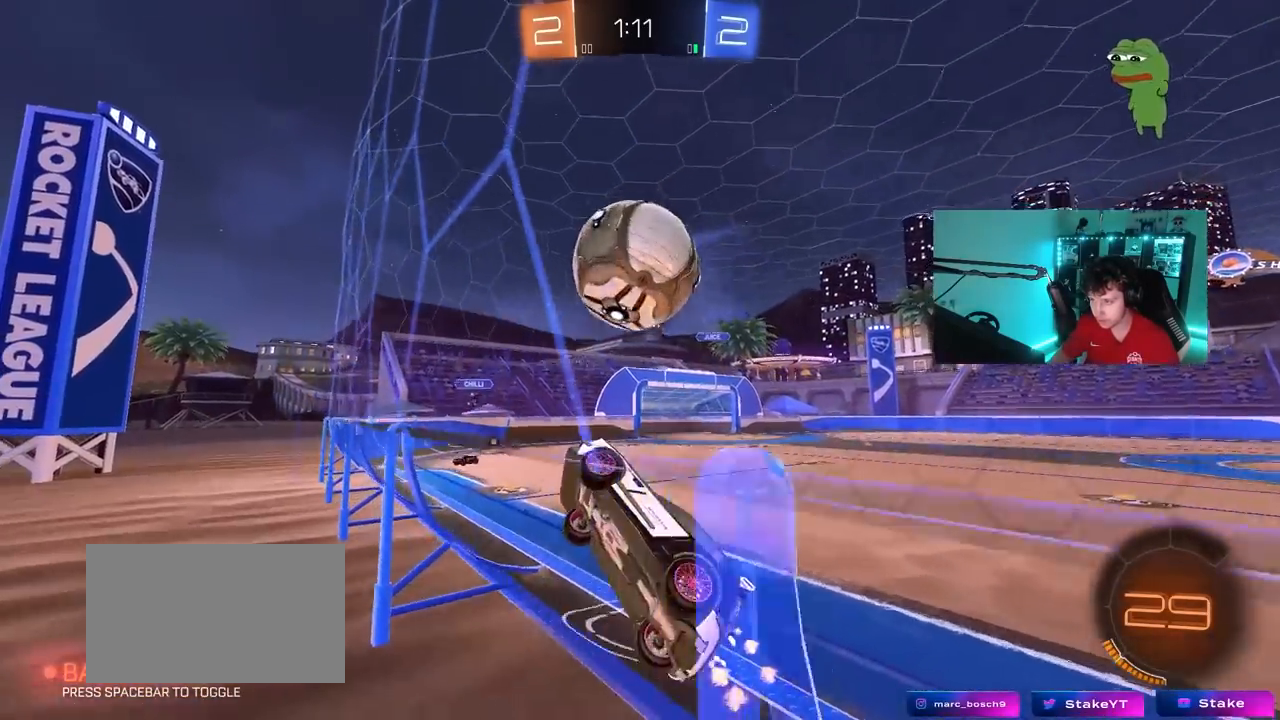
{"keys": ["d", "s", "shift"], "mouse": [], "mouse_move": "still", "events": [[33, "mouse_right", "down"], [83, "mouse_left", "down"], [117, "d", "down"], [117, "mouse_left", "up"], [117, "mouse_right", "up"], [117, "shift", "down"], [167, "mouse_right", "down"], [217, "s", "down"], [267, "w", "up"], [367, "mouse_right", "up"]]}
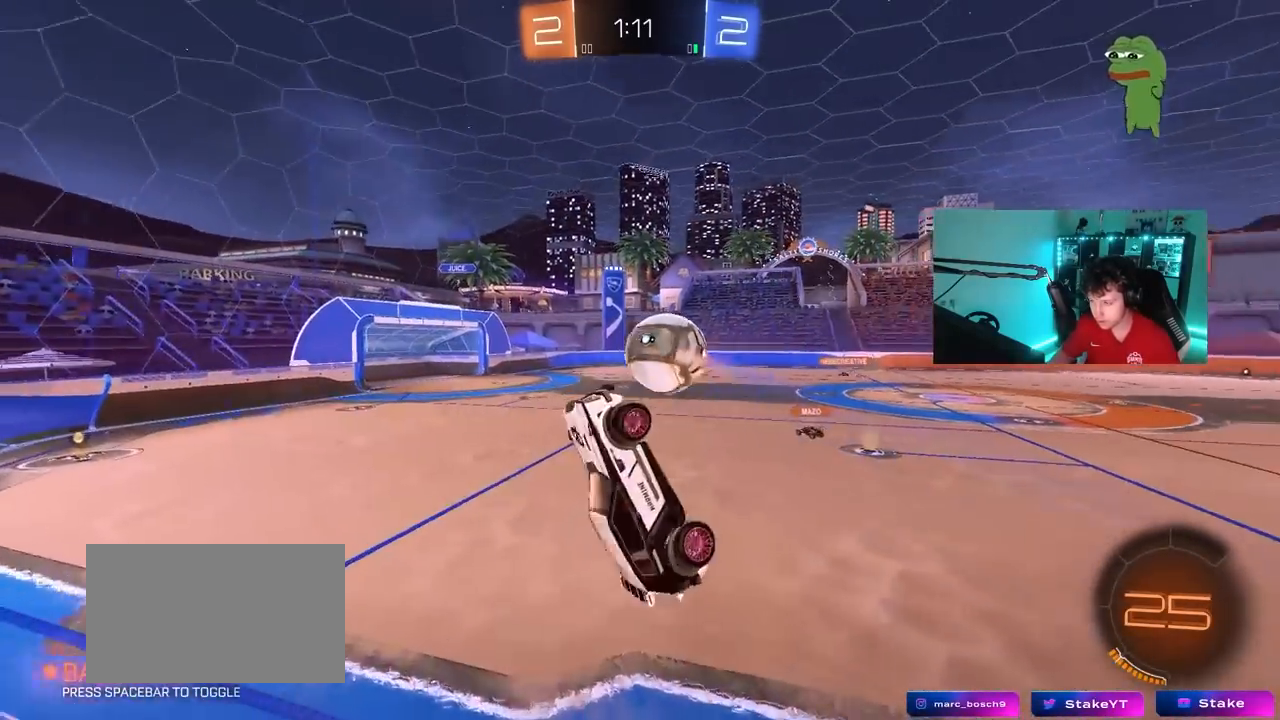
{"keys": ["a", "shift"], "mouse": [], "mouse_move": "still", "events": [[100, "s", "up"], [183, "shift", "up"], [233, "s", "down"], [367, "a", "down"], [367, "d", "up"], [367, "shift", "down"], [467, "s", "up"]]}
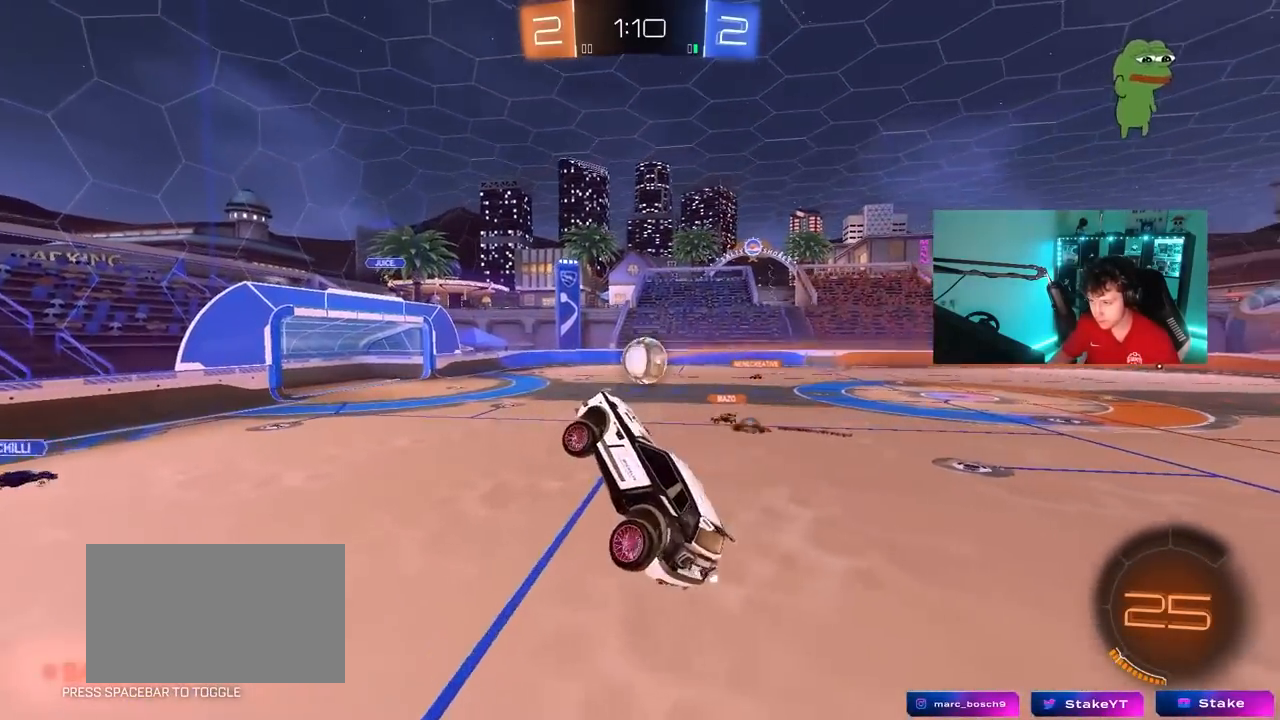
{"keys": [], "mouse": [], "mouse_move": "still", "events": [[67, "a", "up"], [67, "shift", "up"], [200, "w", "down"], [300, "w", "up"]]}
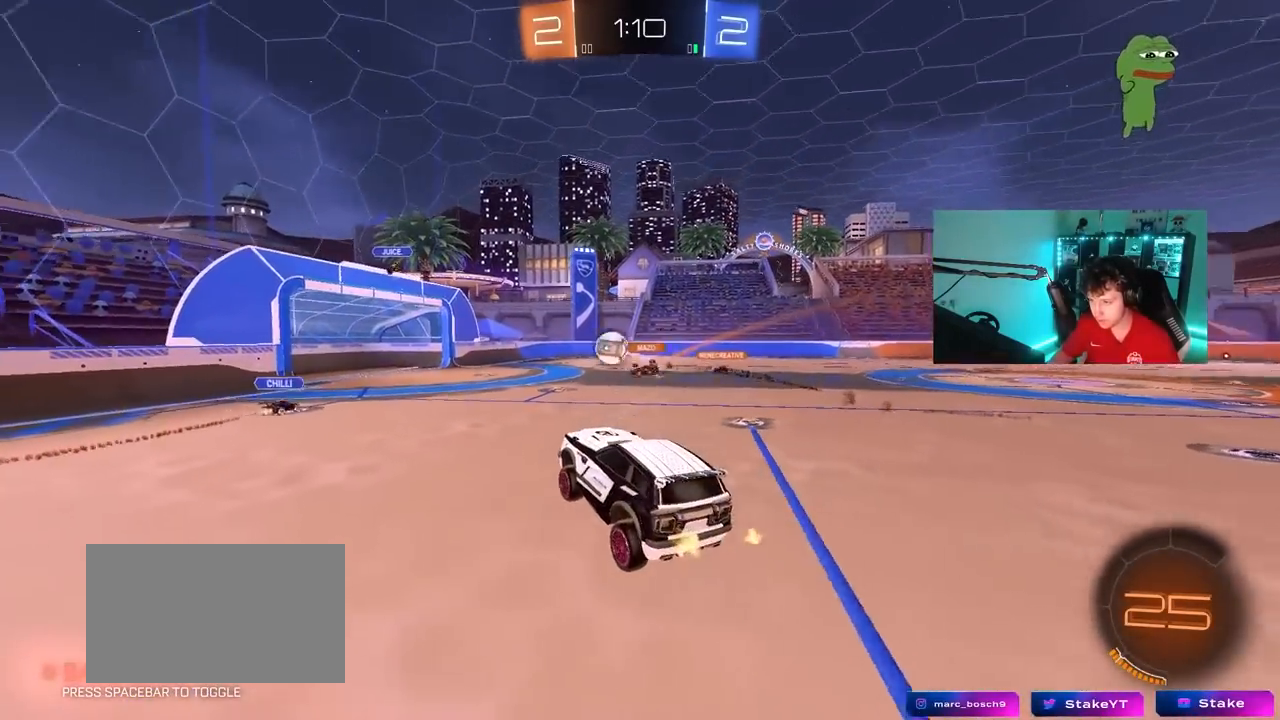
{"keys": ["d", "w"], "mouse": [], "mouse_move": "still", "events": [[217, "d", "down"], [217, "w", "down"]]}
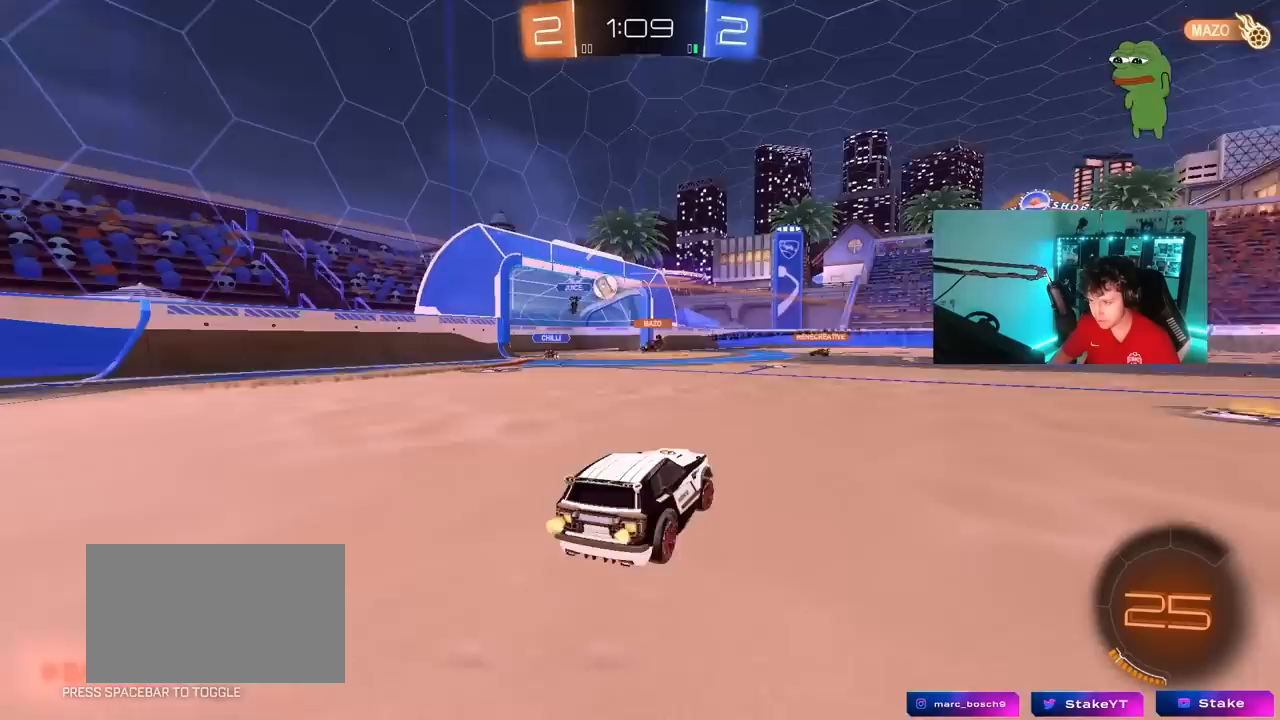
{"keys": ["w"], "mouse": [], "mouse_move": "still", "events": [[417, "d", "up"]]}
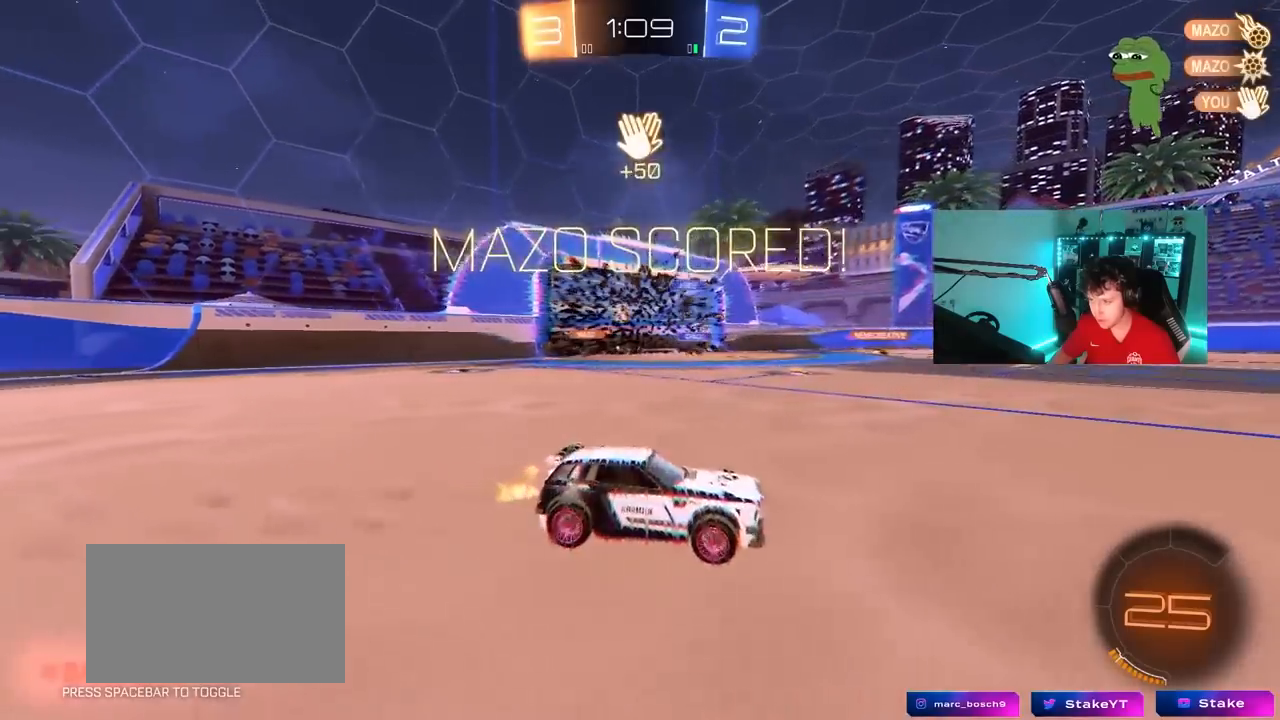
{"keys": ["tab", "w"], "mouse": ["left"], "mouse_move": "still", "events": [[100, "space", "down"], [200, "tab", "down"], [250, "space", "up"], [433, "mouse_left", "down"]]}
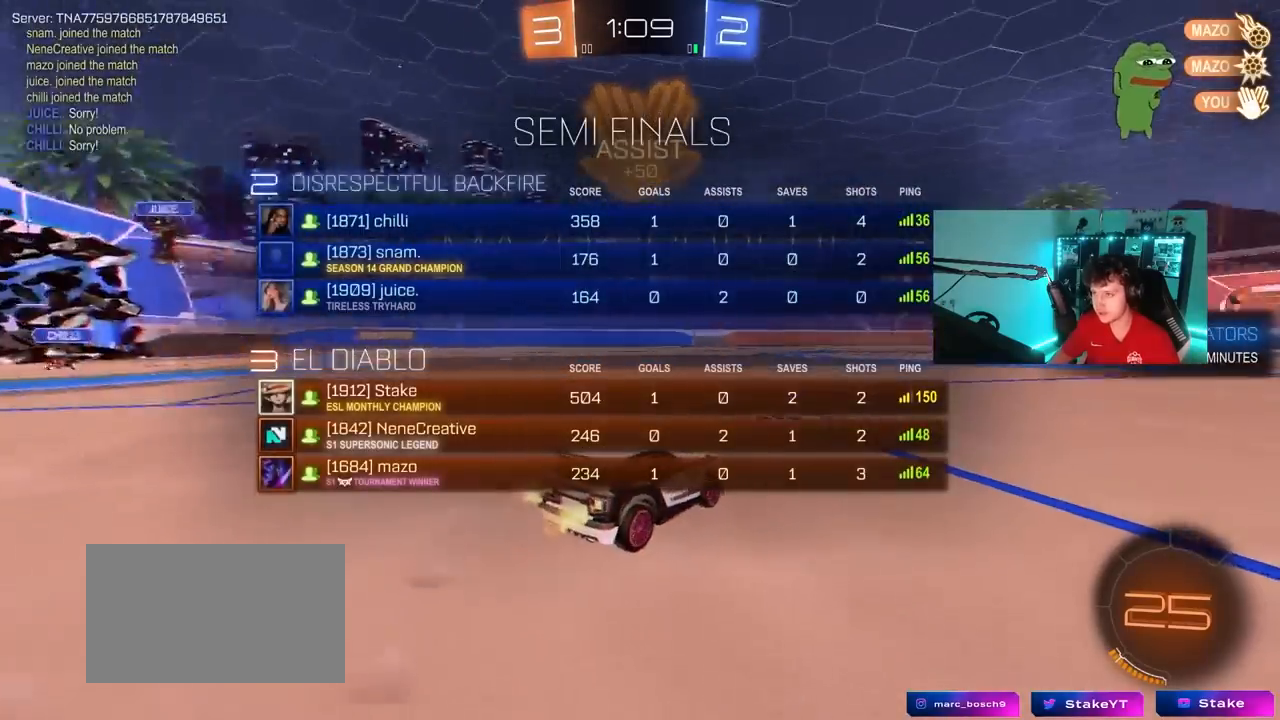
{"keys": ["d", "w"], "mouse": ["left"], "mouse_move": "still", "events": [[83, "d", "down"], [167, "tab", "up"], [267, "d", "up"], [350, "d", "down"]]}
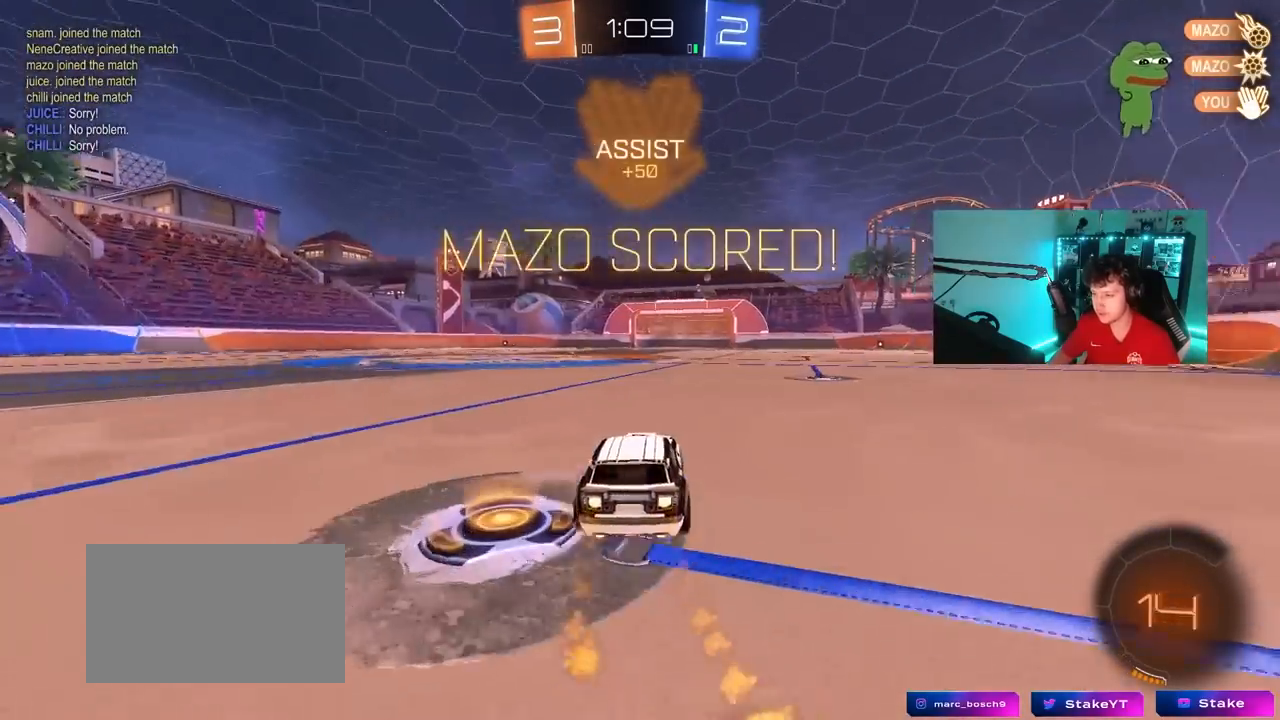
{"keys": ["d", "s", "shift"], "mouse": ["left", "right"], "mouse_move": "still", "events": [[133, "d", "up"], [133, "mouse_right", "down"], [233, "d", "down"], [233, "mouse_right", "up"], [233, "shift", "down"], [333, "mouse_right", "down"], [367, "s", "down"], [367, "w", "up"]]}
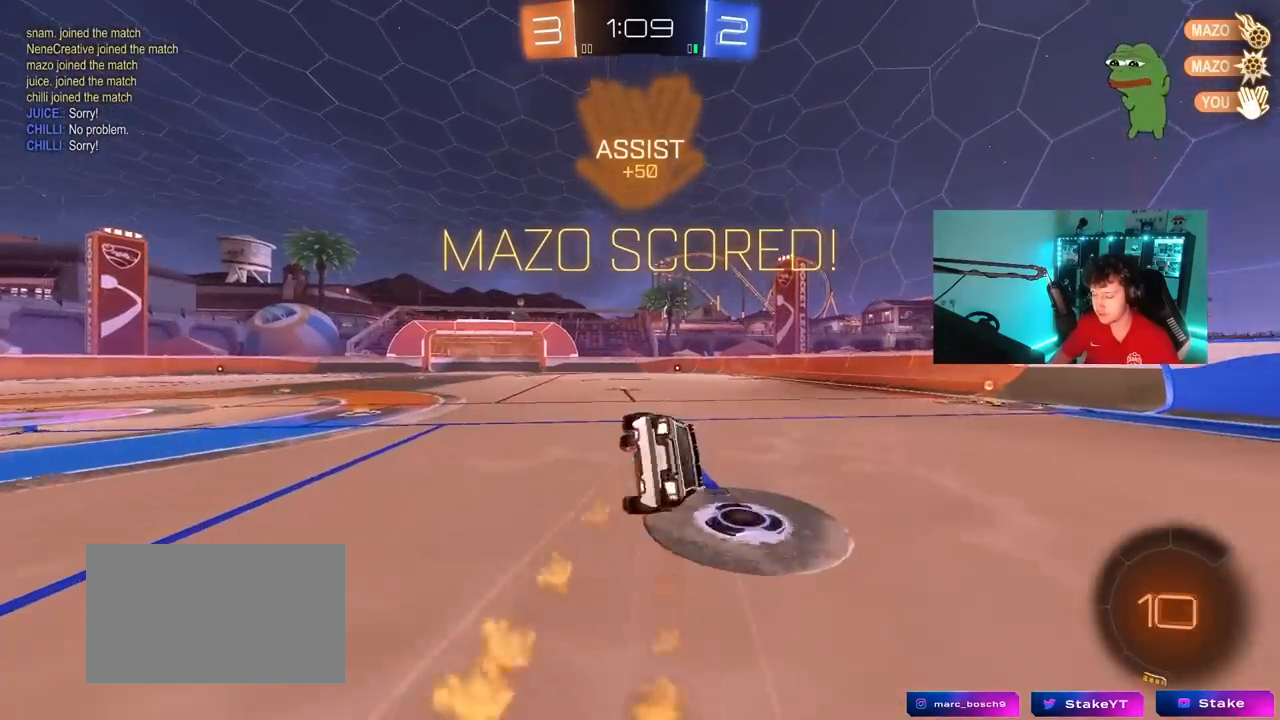
{"keys": ["d", "s", "shift"], "mouse": [], "mouse_move": "up", "events": [[67, "mouse_right", "up"], [250, "s", "up"], [333, "mouse_left", "up"], [333, "s", "down"]]}
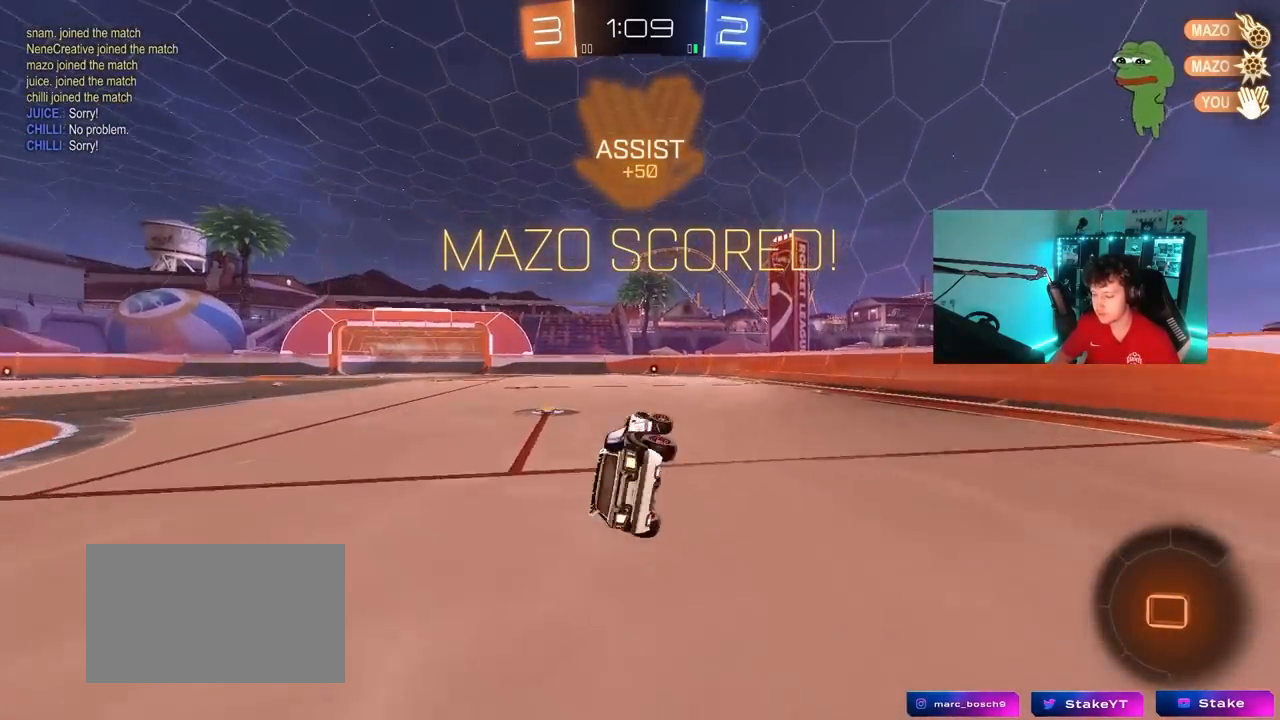
{"keys": ["w"], "mouse": ["right"], "mouse_move": "still", "events": [[83, "s", "up"], [117, "d", "up"], [117, "shift", "up"], [317, "w", "down"], [500, "mouse_right", "down"]]}
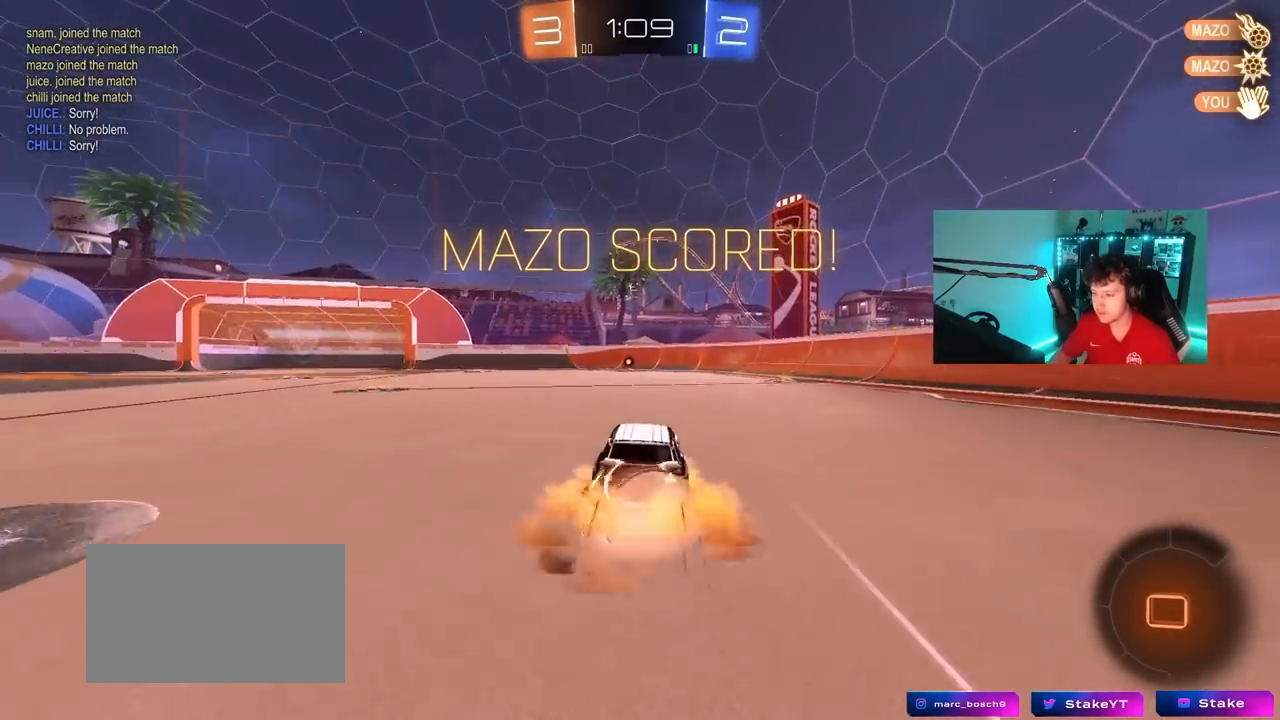
{"keys": ["tab"], "mouse": [], "mouse_move": "still", "events": [[83, "mouse_right", "up"], [133, "mouse_right", "down"], [183, "tab", "down"], [283, "space", "down"], [283, "w", "up"], [367, "mouse_right", "up"], [467, "space", "up"]]}
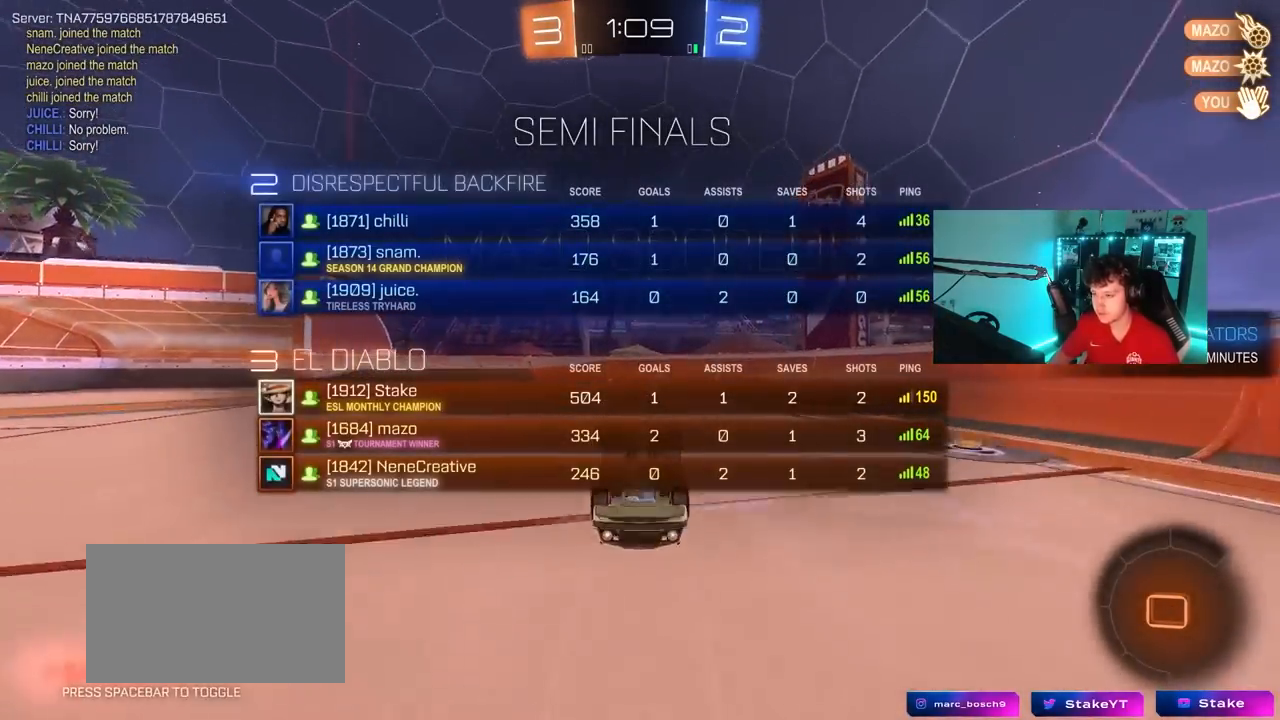
{"keys": ["tab"], "mouse": [], "mouse_move": "still", "events": [[200, "a", "down"], [483, "a", "up"]]}
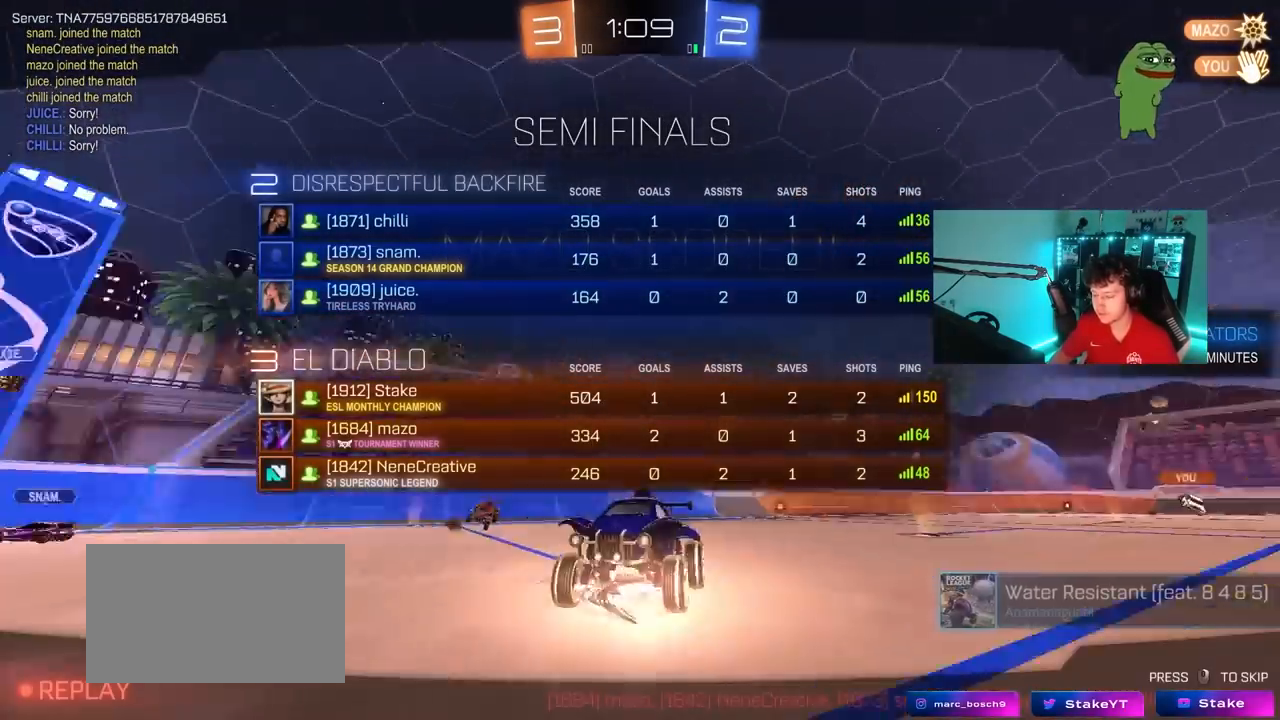
{"keys": [], "mouse": [], "mouse_move": "still", "events": [[367, "tab", "up"]]}